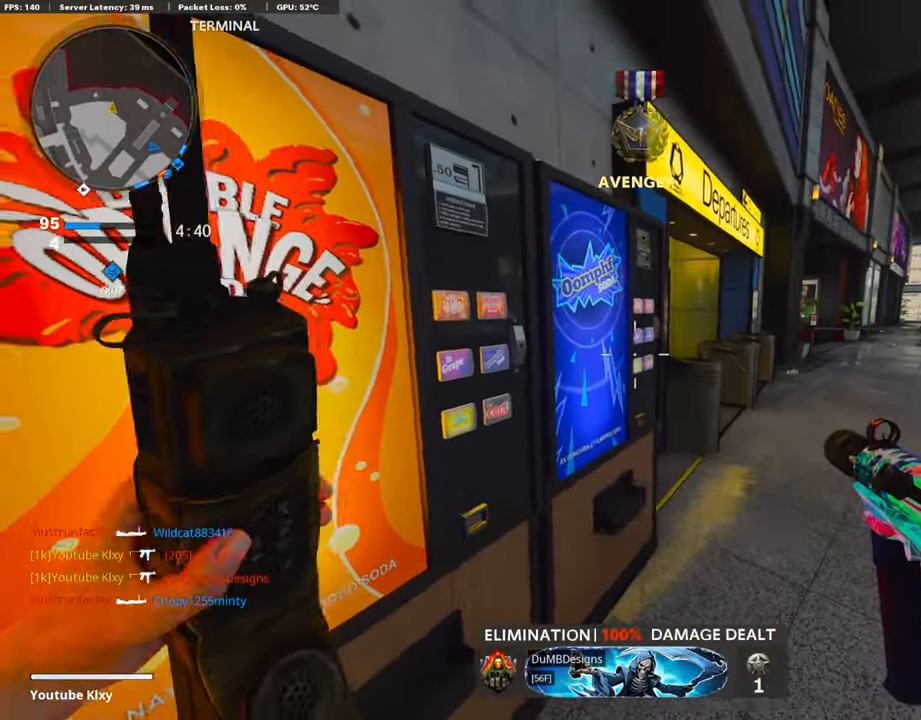
Gameplay with a controller (PlayStation layout); each line is a JSON object with the inputs held at the frame after it. "events" lists button and stick changes between this image and that frame as [ms after this image, input, new state], when the widget could be followed in between.
{"buttons": ["L3", "R3"], "left_stick": "up-right", "right_stick": "left", "events": [[17, "left_stick", "up-right"], [135, "L3", "down"], [388, "R3", "down"], [455, "right_stick", "left"]]}
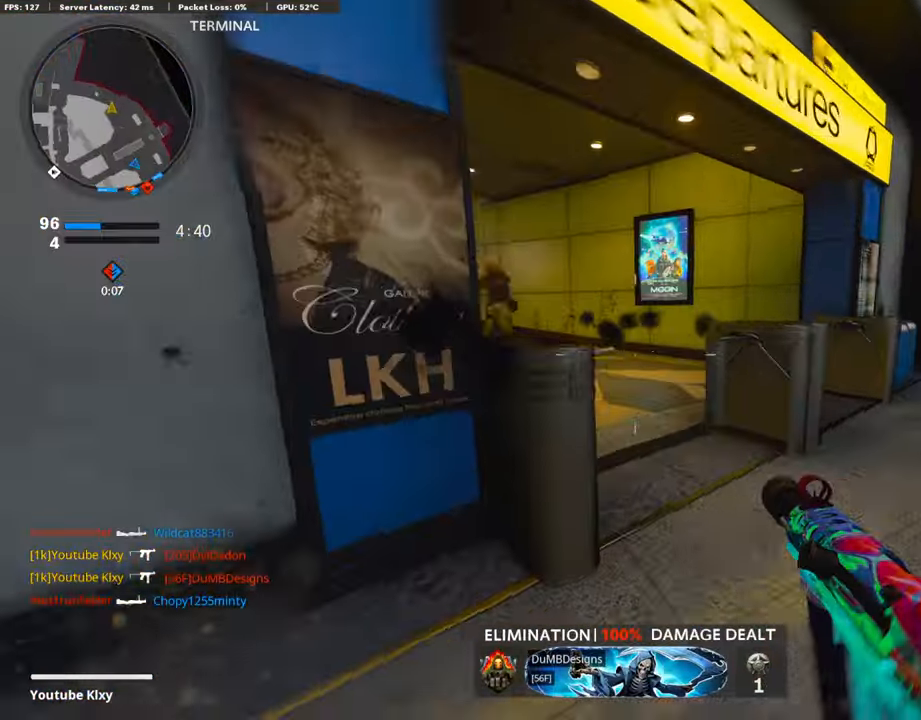
{"buttons": ["L1", "R1"], "left_stick": "left", "right_stick": "right", "events": [[33, "R3", "up"], [118, "R3", "down"], [134, "L1", "down"], [185, "L3", "up"], [219, "R3", "up"], [219, "right_stick", "up"], [337, "left_stick", "right"], [438, "left_stick", "center"], [489, "left_stick", "left"], [489, "right_stick", "right"], [505, "R1", "down"]]}
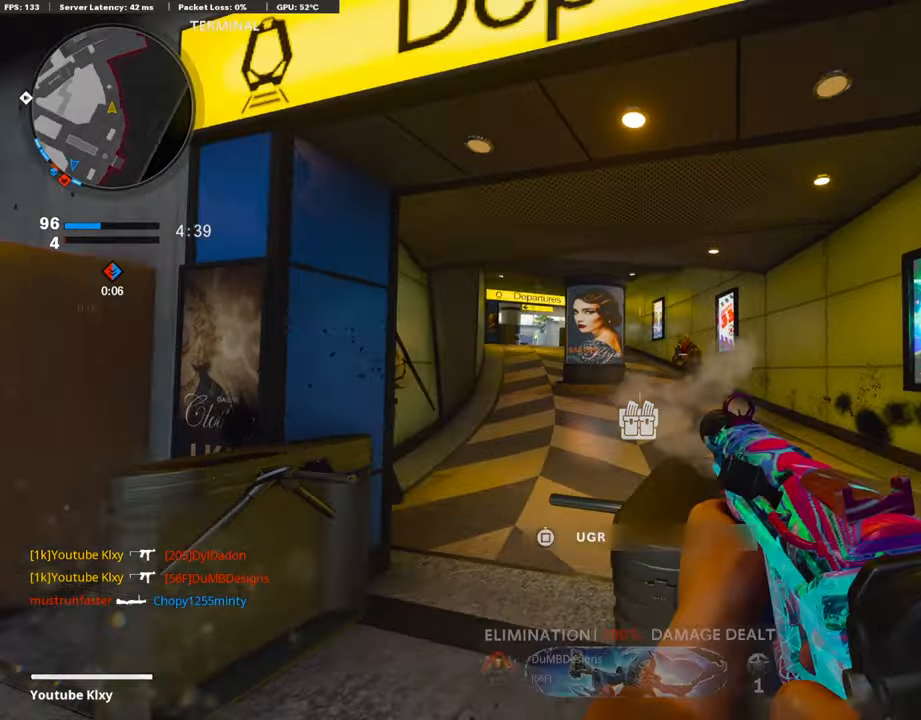
{"buttons": ["L1", "R1", "R3"], "left_stick": "left", "right_stick": "left", "events": [[102, "right_stick", "left"], [236, "R3", "down"], [253, "right_stick", "down-right"], [304, "right_stick", "right"], [405, "right_stick", "center"], [506, "right_stick", "left"]]}
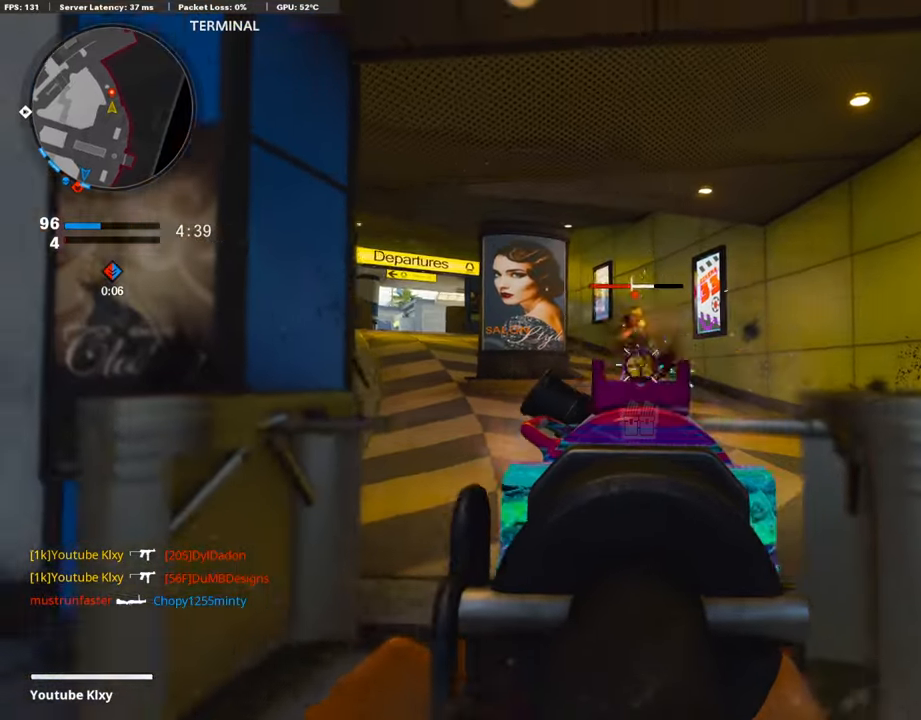
{"buttons": ["L3"], "left_stick": "up-left", "right_stick": "down-left", "events": [[34, "R3", "up"], [101, "R3", "down"], [101, "left_stick", "center"], [101, "right_stick", "up"], [202, "right_stick", "center"], [303, "R3", "up"], [371, "R1", "up"], [371, "left_stick", "left"], [388, "L1", "up"], [388, "right_stick", "down-left"], [421, "left_stick", "up-left"], [438, "L3", "down"]]}
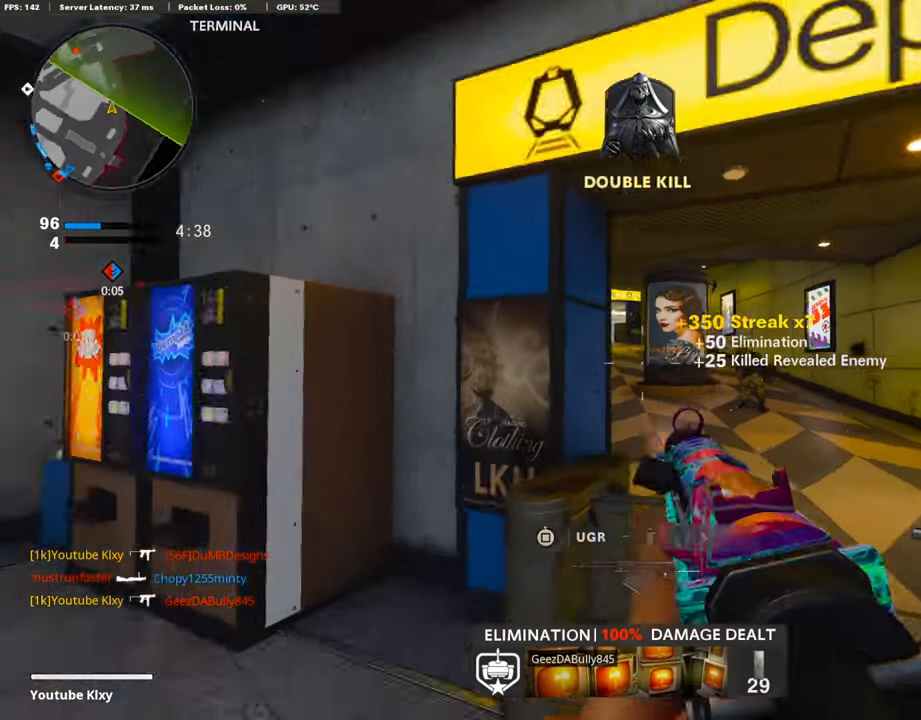
{"buttons": [], "left_stick": "down-left", "right_stick": "right", "events": [[135, "right_stick", "center"], [202, "L3", "up"], [219, "right_stick", "right"], [236, "left_stick", "center"], [320, "left_stick", "down-right"], [455, "left_stick", "down-left"]]}
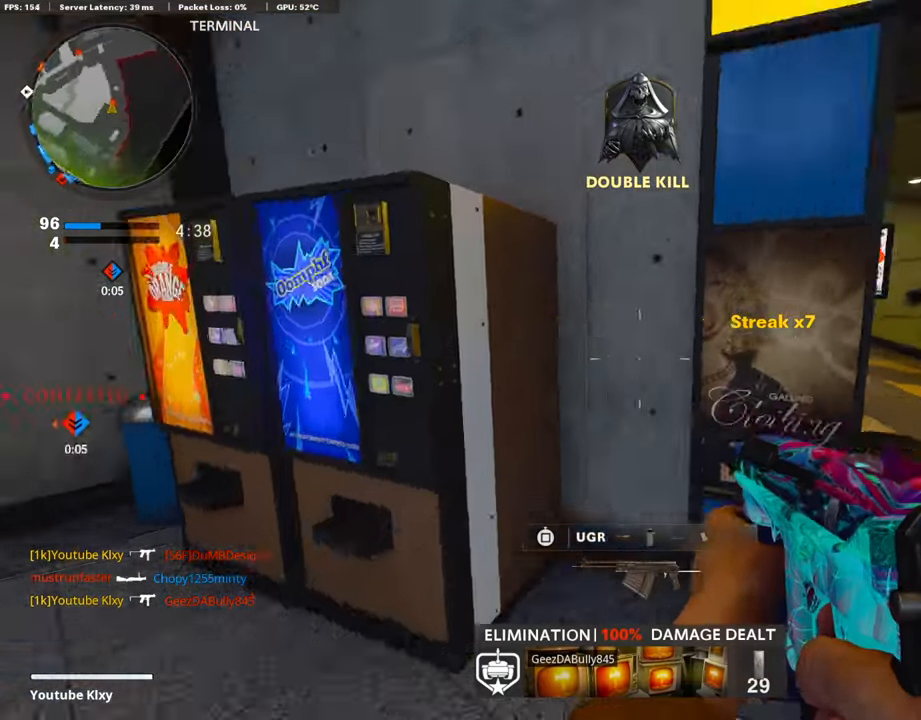
{"buttons": [], "left_stick": "up-right", "right_stick": "center", "events": [[85, "right_stick", "center"], [220, "left_stick", "down-right"], [388, "left_stick", "up-right"]]}
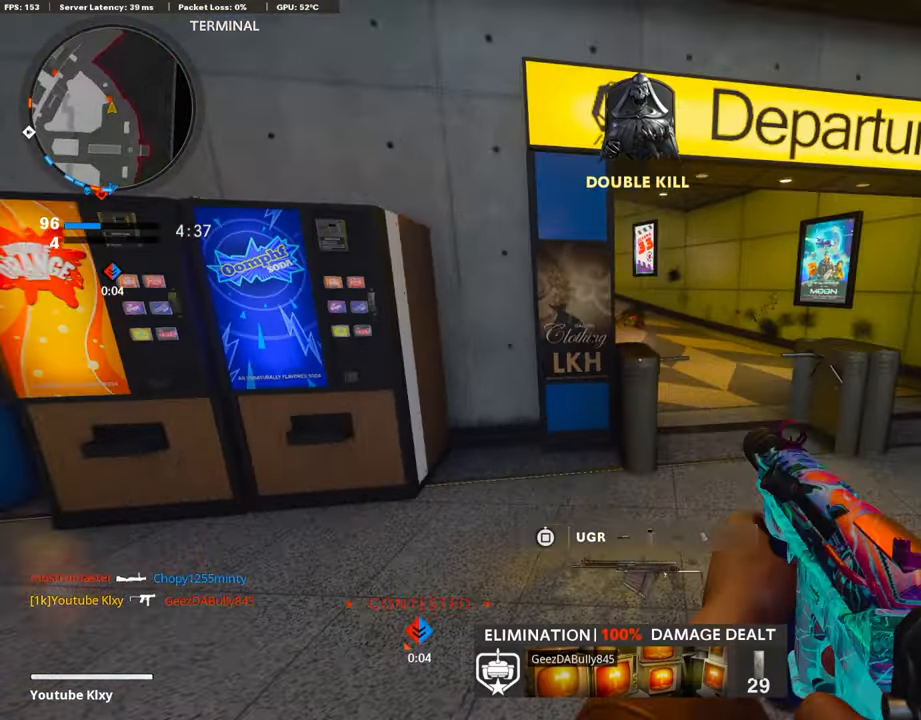
{"buttons": ["L1"], "left_stick": "right", "right_stick": "left", "events": [[152, "left_stick", "down-right"], [169, "L1", "down"], [186, "right_stick", "up-left"], [337, "right_stick", "left"], [455, "left_stick", "right"]]}
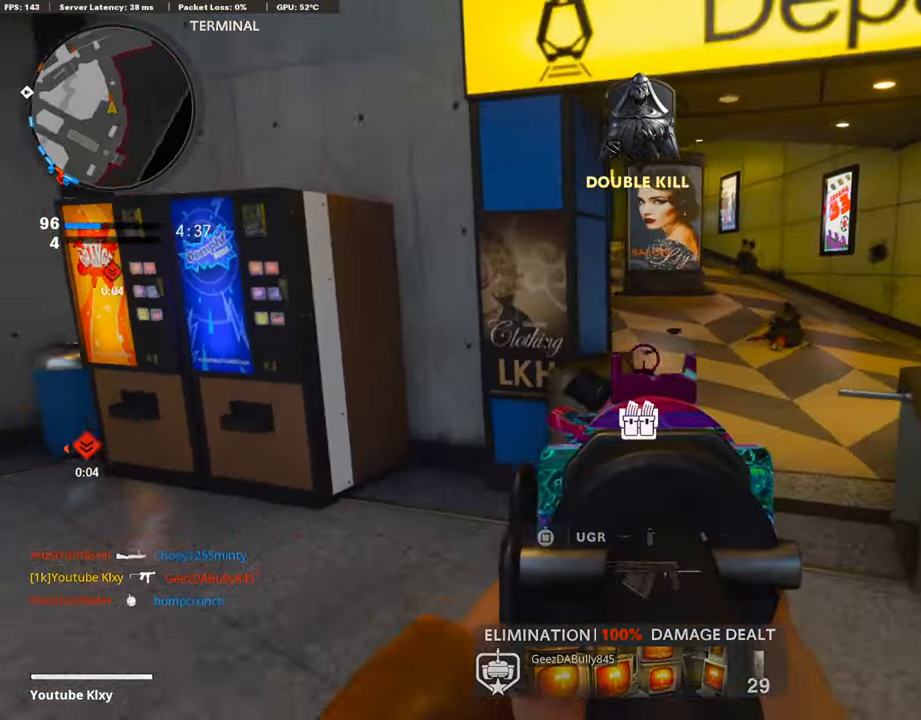
{"buttons": ["L1"], "left_stick": "right", "right_stick": "left", "events": []}
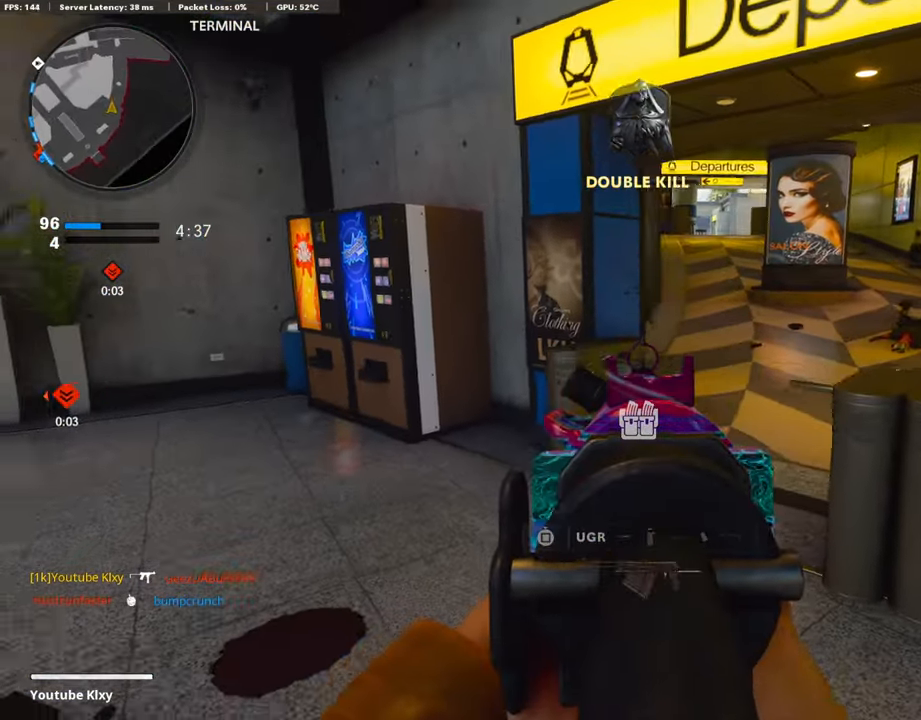
{"buttons": ["L1", "R1"], "left_stick": "up-right", "right_stick": "up-left", "events": [[84, "left_stick", "up-right"], [219, "right_stick", "up-left"], [286, "R1", "down"]]}
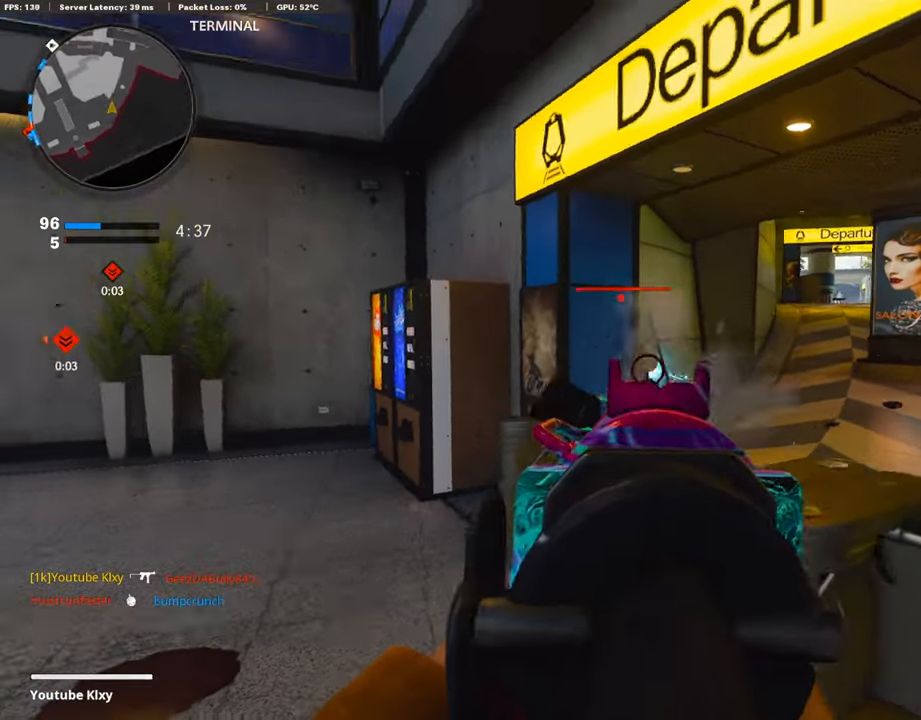
{"buttons": ["L1", "R1"], "left_stick": "left", "right_stick": "center", "events": [[202, "right_stick", "center"], [422, "right_stick", "down"], [438, "left_stick", "left"], [489, "right_stick", "center"]]}
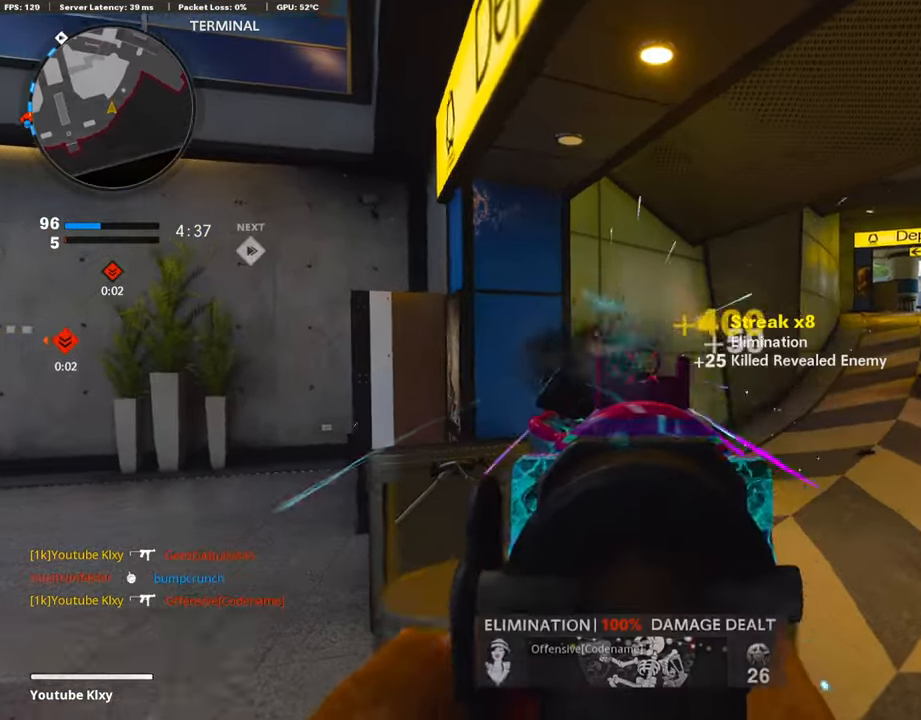
{"buttons": ["L3"], "left_stick": "up", "right_stick": "left", "events": [[67, "L1", "up"], [101, "SQUARE", "down"], [135, "R1", "up"], [169, "left_stick", "up-left"], [185, "SQUARE", "up"], [185, "right_stick", "left"], [236, "L3", "down"], [354, "right_stick", "center"], [371, "left_stick", "up"], [472, "right_stick", "left"]]}
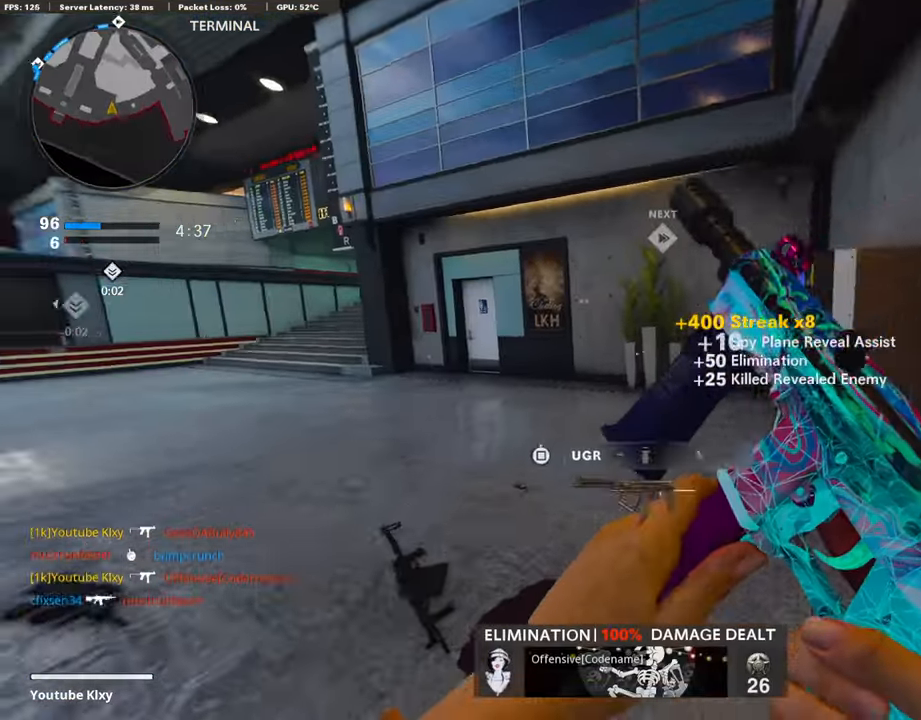
{"buttons": ["L3", "R3"], "left_stick": "up", "right_stick": "center", "events": [[84, "R3", "down"], [168, "right_stick", "center"], [236, "L3", "up"], [303, "R3", "up"], [421, "L3", "down"], [437, "R3", "down"]]}
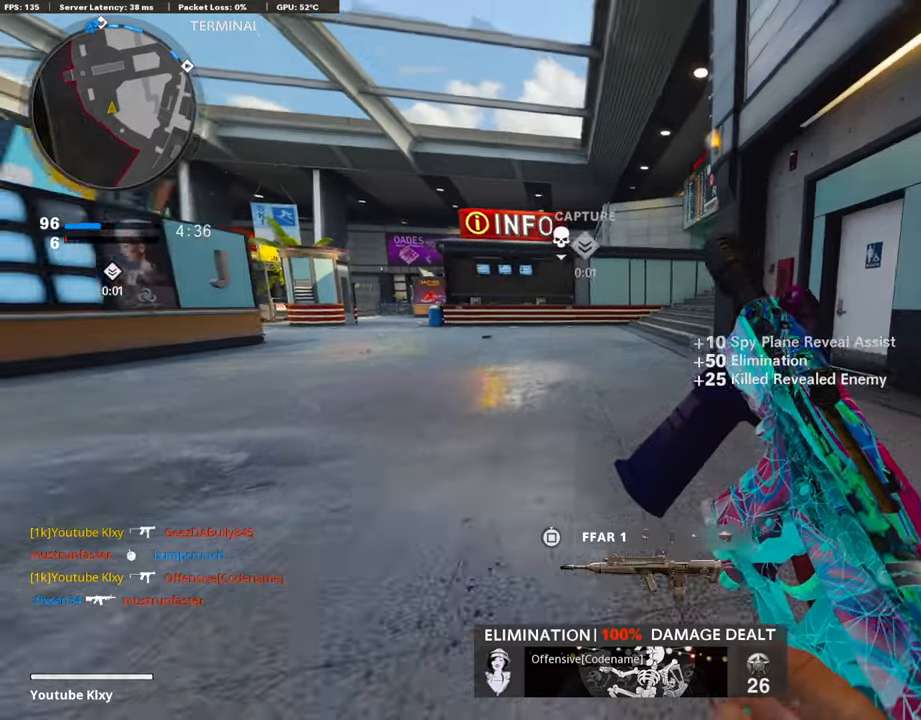
{"buttons": [], "left_stick": "up", "right_stick": "center", "events": [[34, "L3", "up"], [34, "R3", "up"], [169, "L3", "down"], [287, "L3", "up"]]}
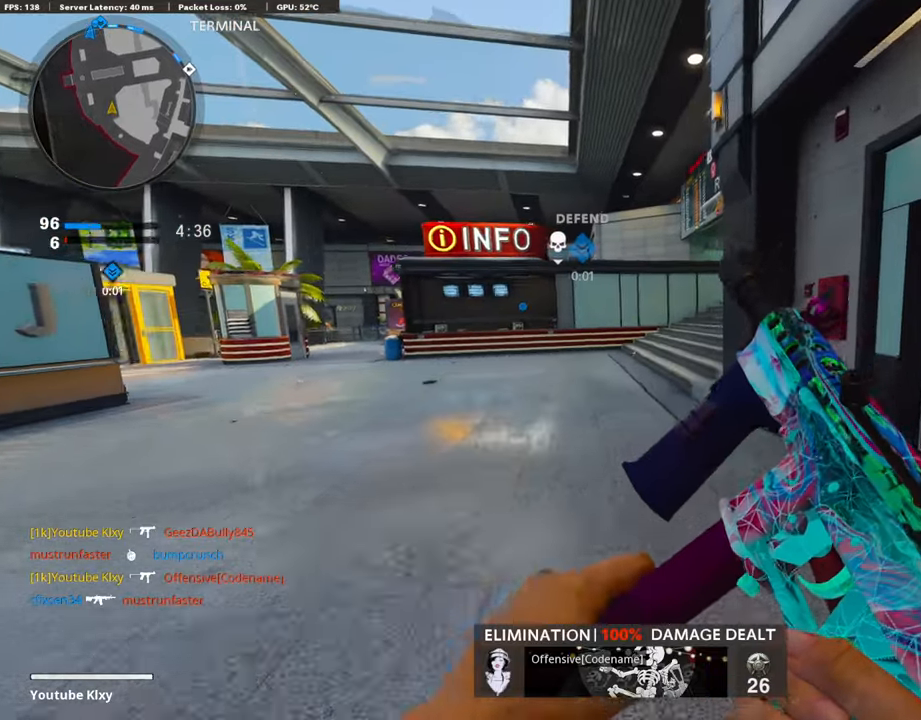
{"buttons": ["L3", "R3"], "left_stick": "up", "right_stick": "right", "events": [[236, "R3", "down"], [405, "R3", "up"], [472, "L3", "down"], [472, "R3", "down"], [489, "right_stick", "right"]]}
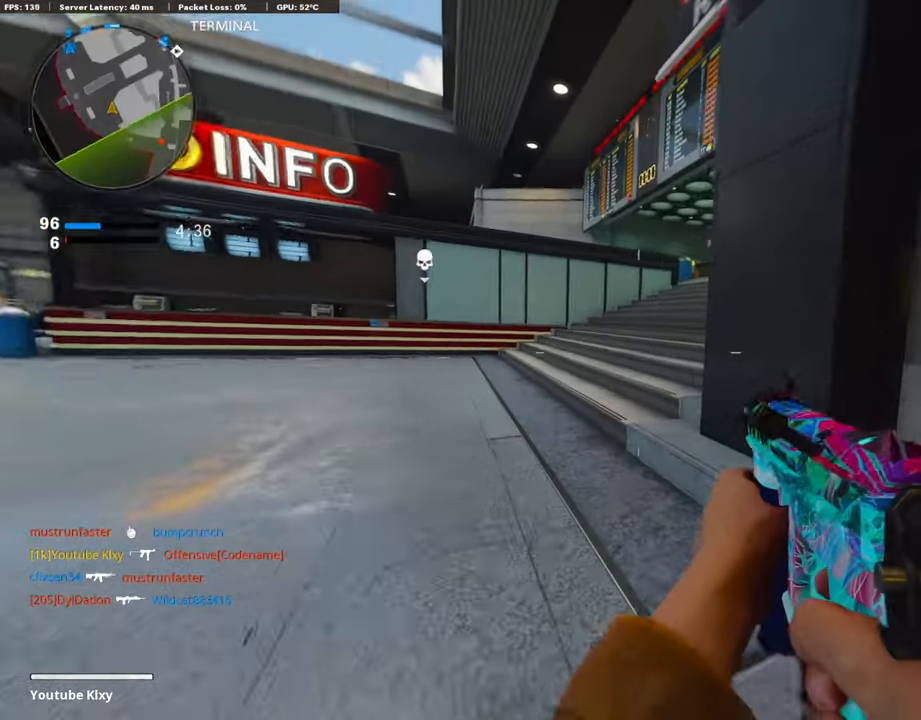
{"buttons": [], "left_stick": "down-right", "right_stick": "down-right", "events": [[50, "R3", "up"], [84, "L3", "up"], [118, "right_stick", "center"], [152, "TRIANGLE", "down"], [202, "L3", "down"], [236, "TRIANGLE", "up"], [286, "TRIANGLE", "down"], [371, "TRIANGLE", "up"], [404, "L3", "up"], [489, "right_stick", "down-right"], [506, "left_stick", "down-right"]]}
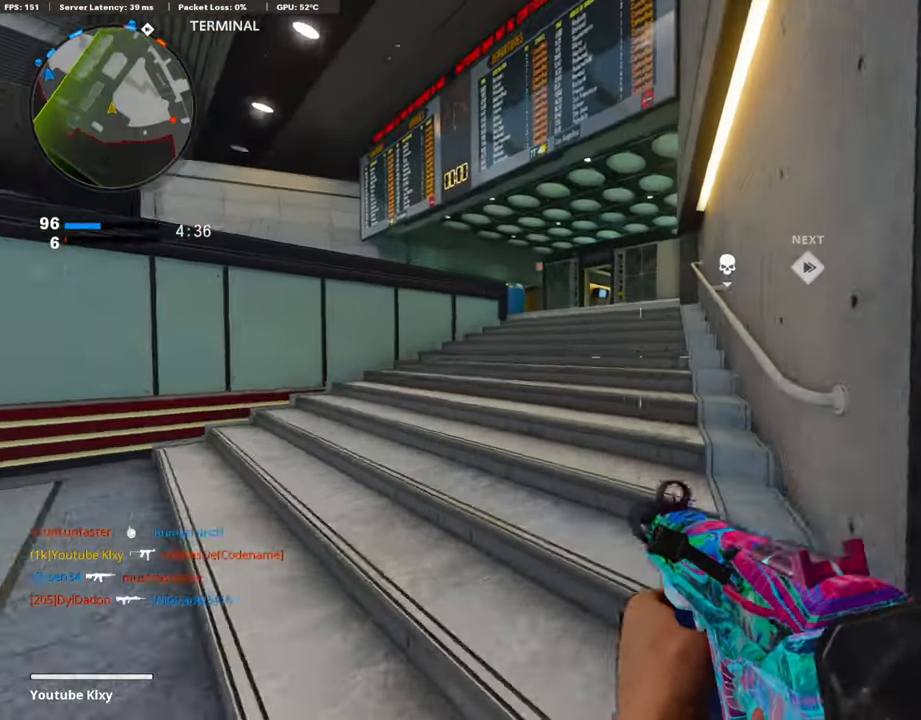
{"buttons": ["L3"], "left_stick": "up-right", "right_stick": "center", "events": [[33, "right_stick", "right"], [252, "left_stick", "up-right"], [303, "L3", "down"], [320, "right_stick", "center"]]}
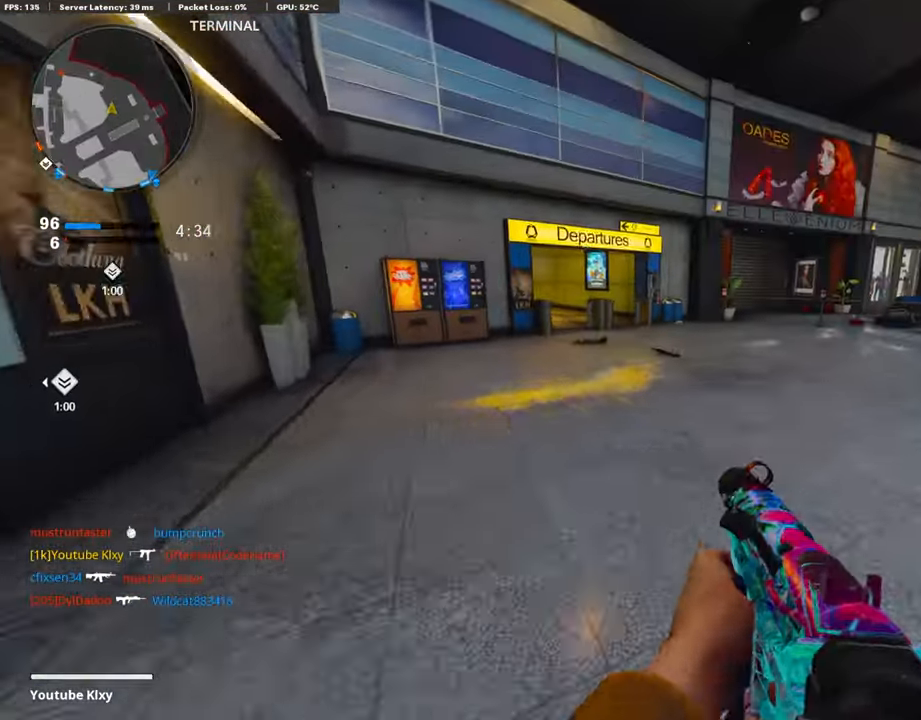
{"buttons": ["L3"], "left_stick": "up-left", "right_stick": "center", "events": [[51, "left_stick", "up"], [101, "right_stick", "left"], [169, "right_stick", "center"], [203, "left_stick", "up-left"], [405, "right_stick", "left"], [489, "right_stick", "center"]]}
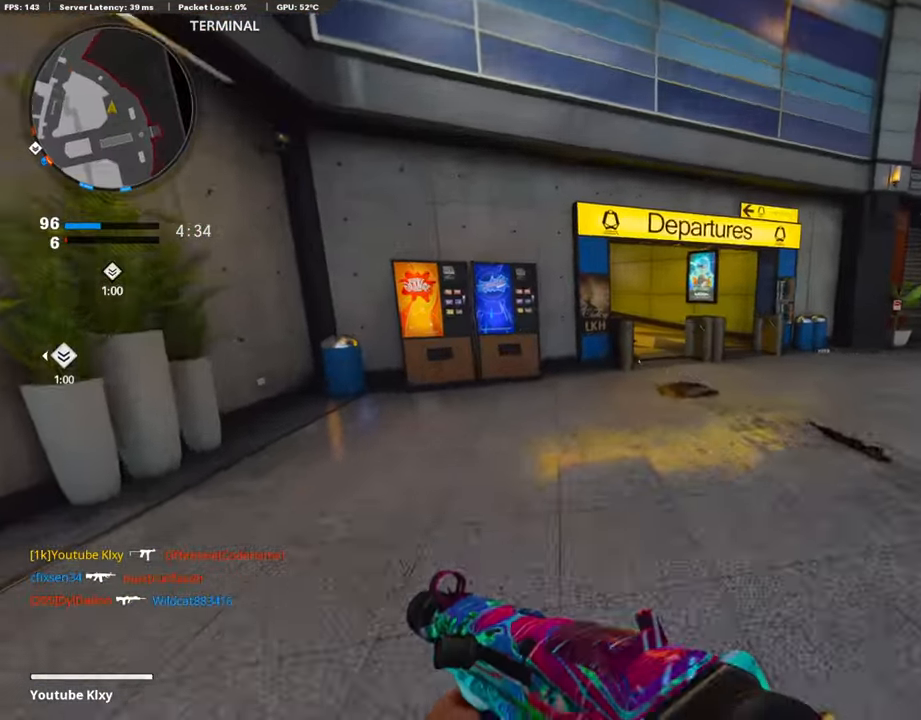
{"buttons": [], "left_stick": "up-left", "right_stick": "center", "events": [[135, "right_stick", "right"], [320, "L3", "up"], [438, "right_stick", "center"]]}
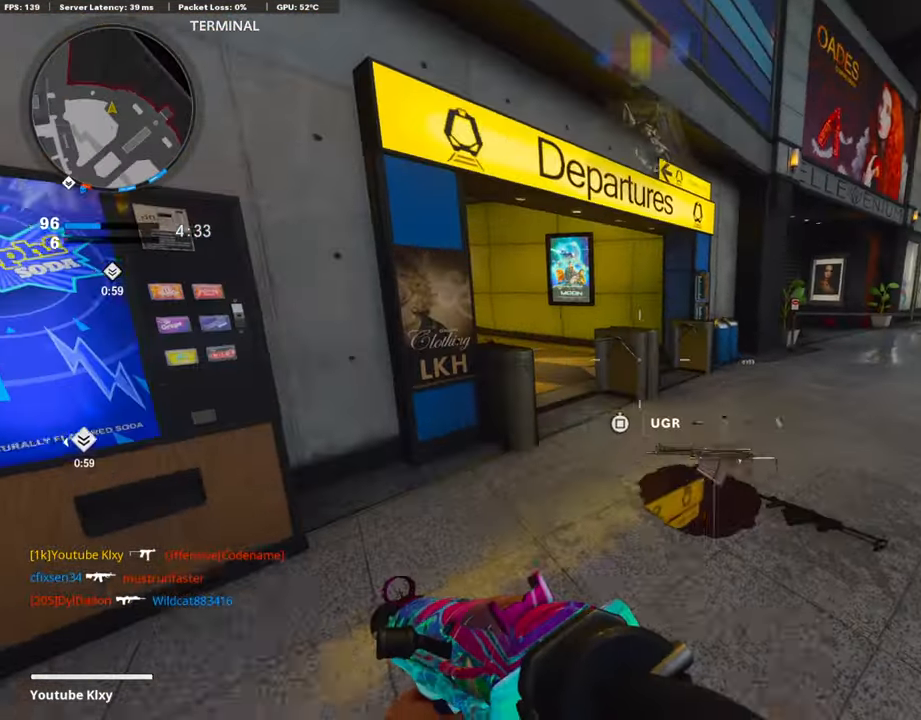
{"buttons": ["L1"], "left_stick": "center", "right_stick": "up", "events": [[16, "L1", "down"], [50, "left_stick", "left"], [202, "R3", "down"], [219, "left_stick", "up-left"], [219, "right_stick", "up"], [320, "R3", "up"], [387, "left_stick", "center"]]}
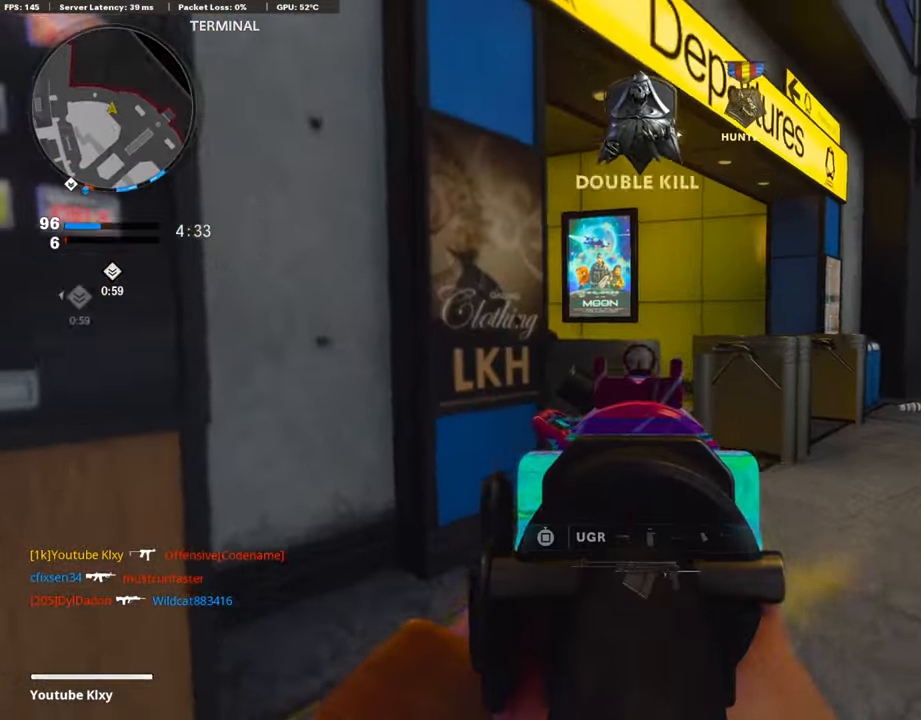
{"buttons": ["L1"], "left_stick": "center", "right_stick": "center", "events": [[34, "right_stick", "up-left"], [51, "left_stick", "left"], [152, "right_stick", "center"], [186, "left_stick", "center"]]}
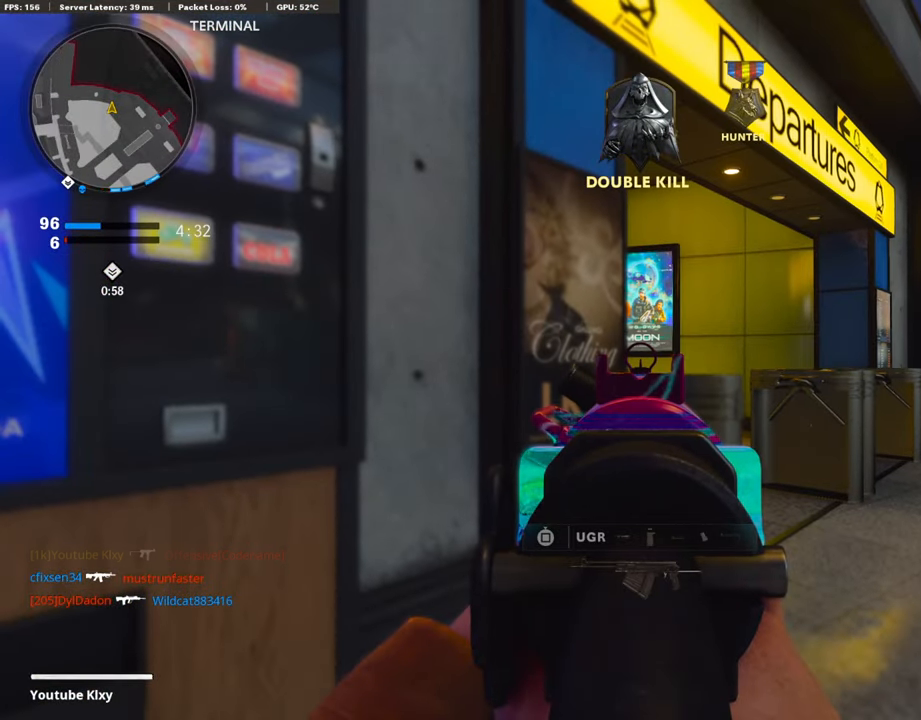
{"buttons": ["L1", "R1"], "left_stick": "right", "right_stick": "center", "events": [[202, "left_stick", "right"], [421, "right_stick", "left"], [472, "right_stick", "center"], [489, "R1", "down"]]}
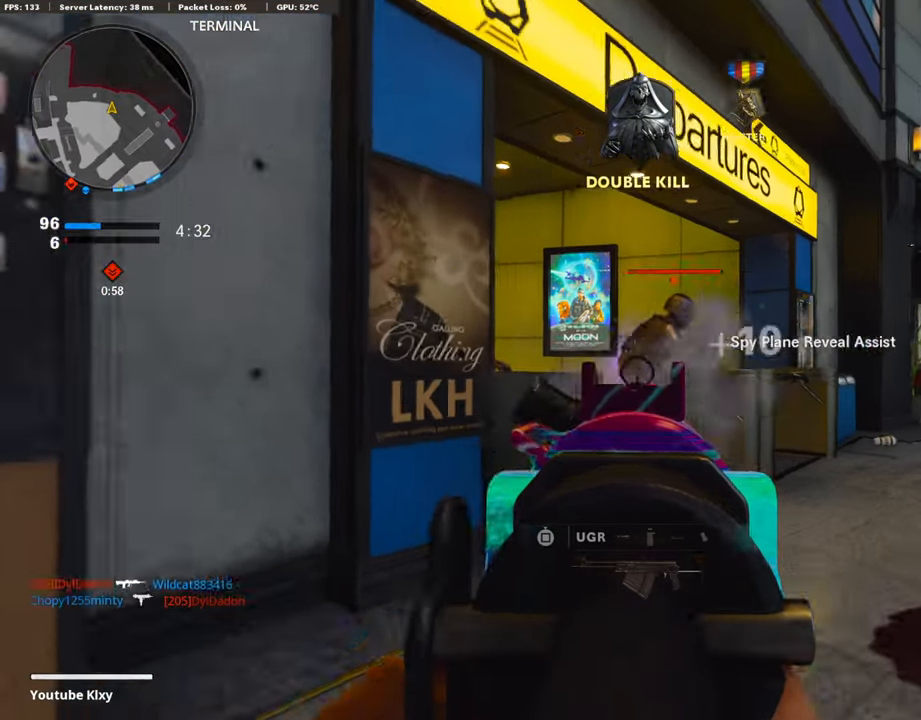
{"buttons": ["L1", "R1"], "left_stick": "right", "right_stick": "center", "events": [[17, "right_stick", "right"], [185, "right_stick", "center"]]}
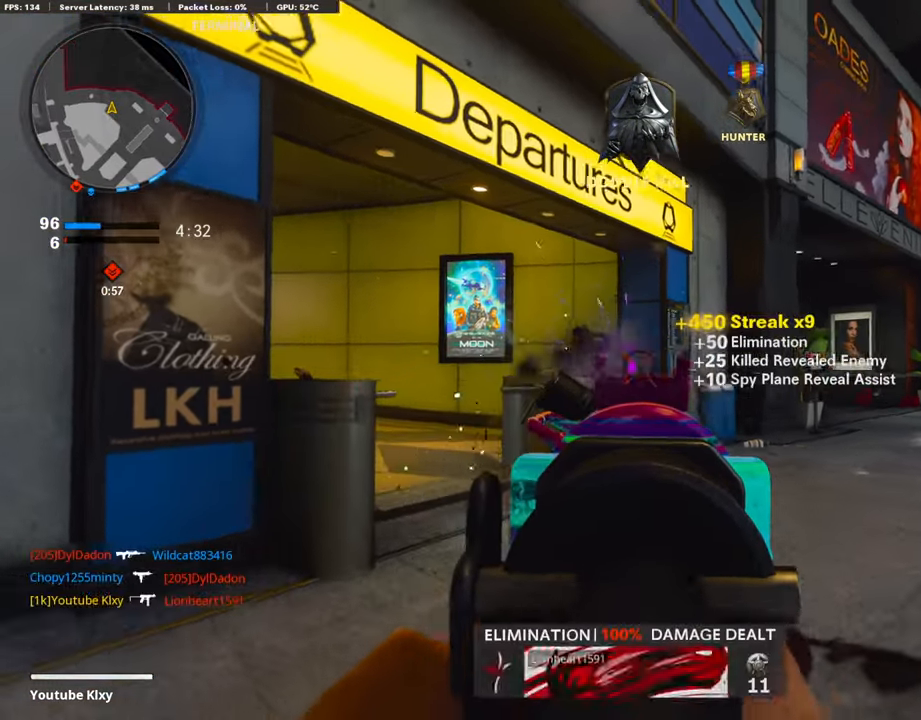
{"buttons": ["L3", "R3"], "left_stick": "up-right", "right_stick": "left", "events": [[68, "R1", "up"], [85, "L1", "up"], [85, "left_stick", "up-right"], [135, "L3", "down"], [237, "right_stick", "down-left"], [371, "right_stick", "left"], [473, "R3", "down"]]}
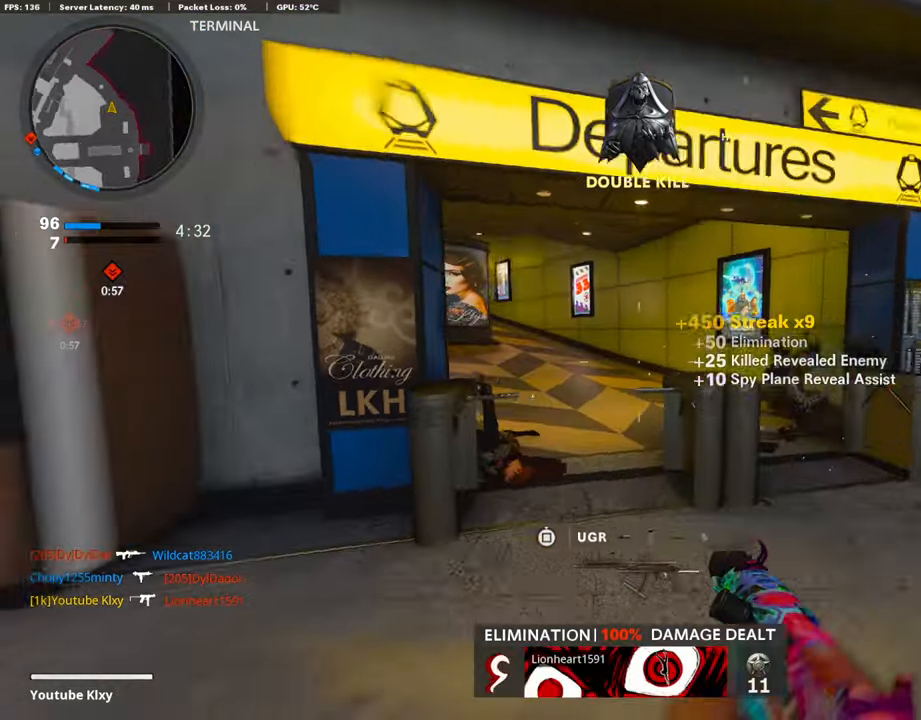
{"buttons": ["L1"], "left_stick": "left", "right_stick": "center", "events": [[68, "L3", "up"], [68, "left_stick", "up"], [101, "R3", "up"], [101, "right_stick", "up-left"], [219, "L1", "down"], [287, "left_stick", "left"], [320, "right_stick", "center"]]}
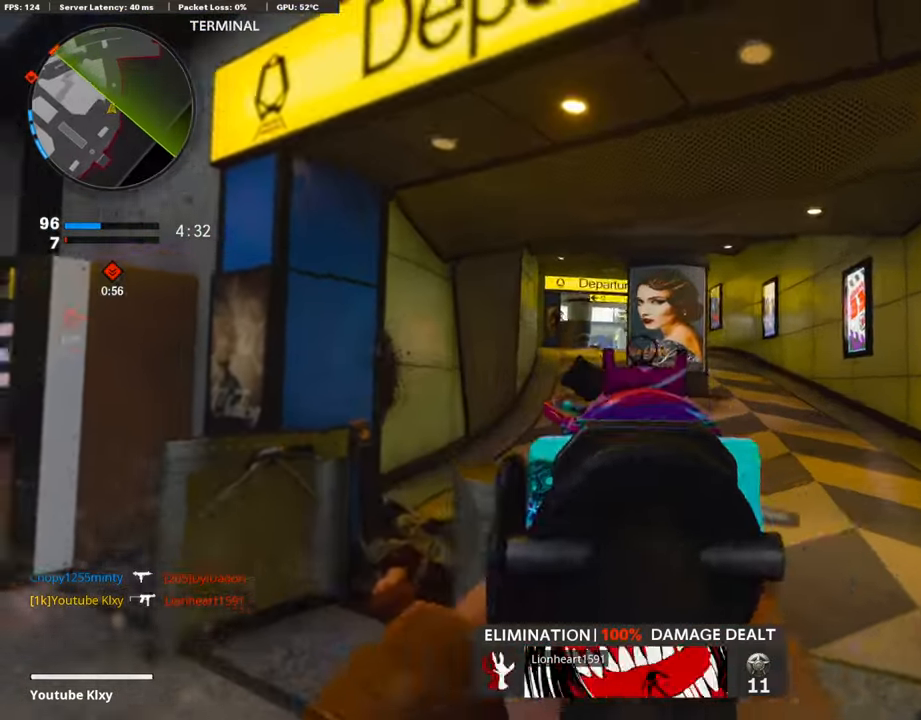
{"buttons": [], "left_stick": "up", "right_stick": "center", "events": [[50, "L1", "up"], [118, "left_stick", "up-left"], [236, "L3", "down"], [270, "left_stick", "up"], [320, "L3", "up"]]}
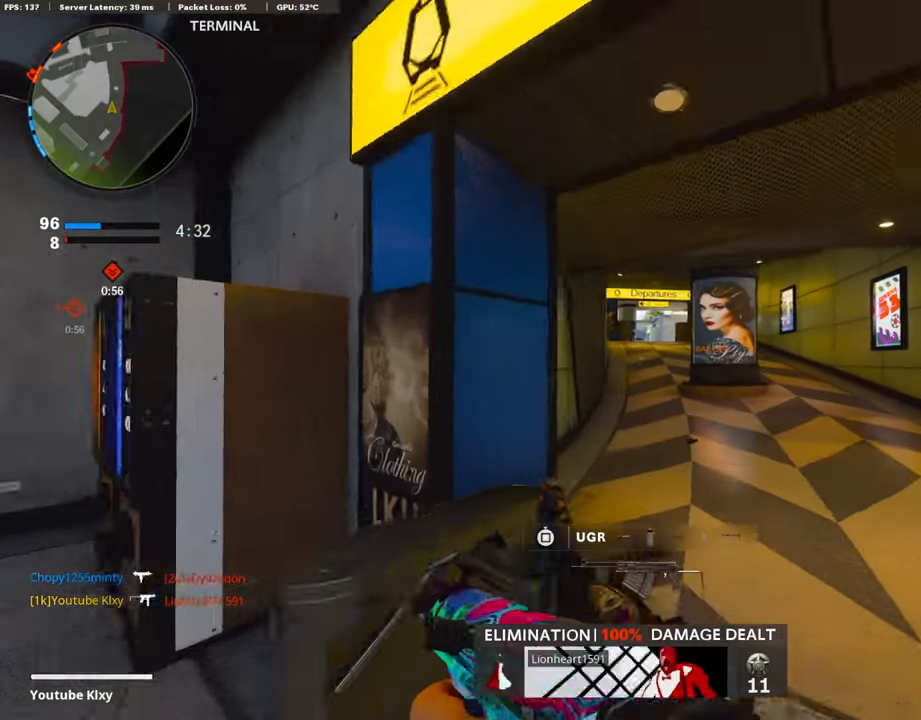
{"buttons": [], "left_stick": "up", "right_stick": "center", "events": [[118, "right_stick", "down"], [219, "right_stick", "center"], [337, "CROSS", "down"], [337, "SQUARE", "down"], [421, "SQUARE", "up"], [455, "CROSS", "up"]]}
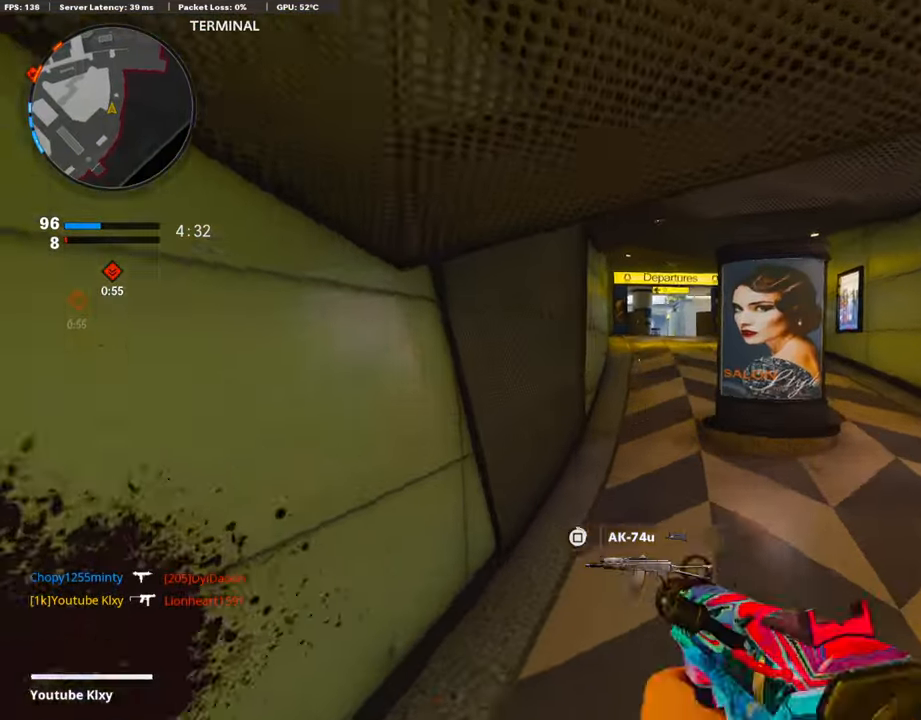
{"buttons": [], "left_stick": "up", "right_stick": "center", "events": [[85, "R3", "down"], [439, "R3", "up"]]}
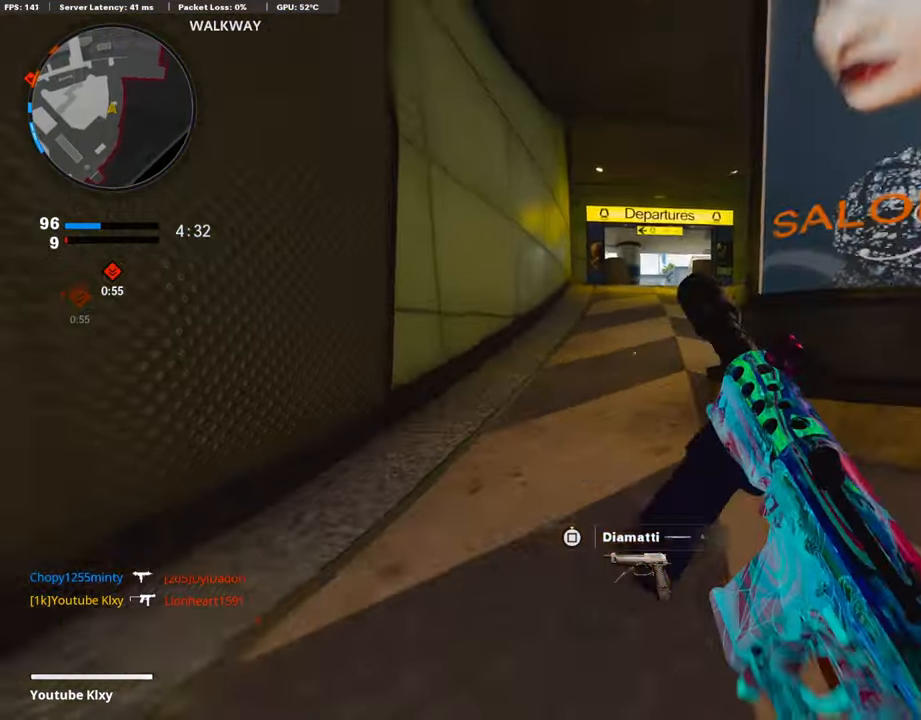
{"buttons": [], "left_stick": "up", "right_stick": "center", "events": [[34, "R3", "down"], [51, "L3", "down"], [152, "L3", "up"], [169, "R3", "up"], [202, "L3", "down"], [438, "L3", "up"]]}
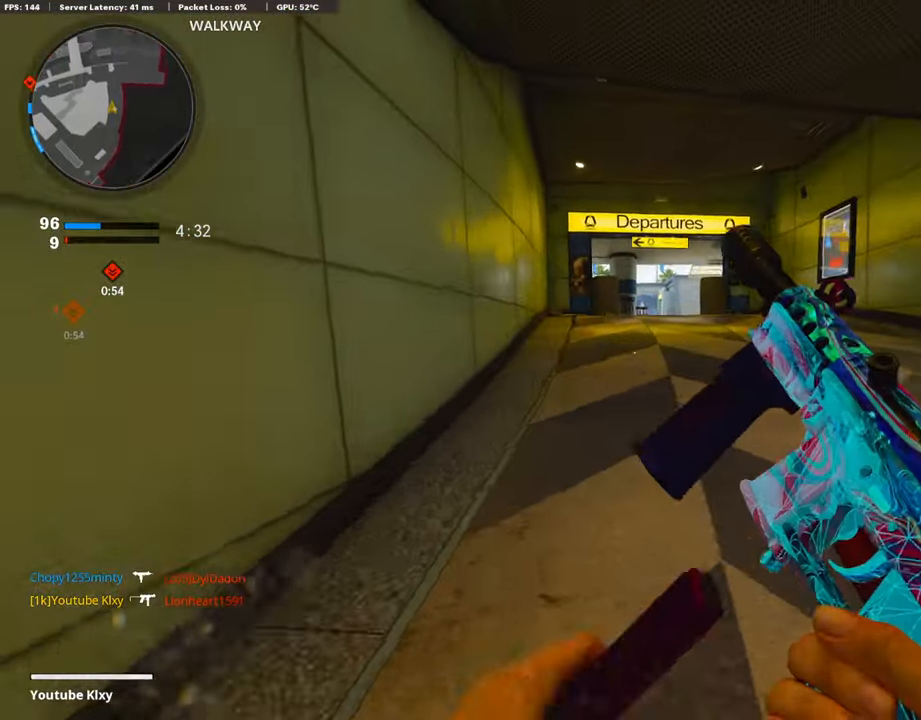
{"buttons": [], "left_stick": "up", "right_stick": "down", "events": [[101, "right_stick", "down"]]}
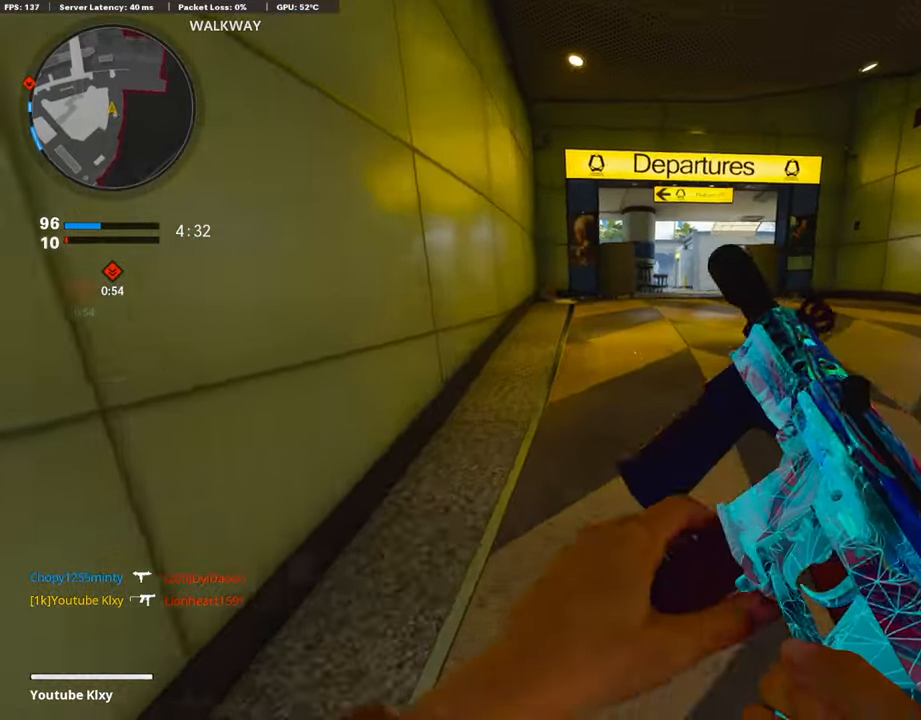
{"buttons": ["L3"], "left_stick": "up", "right_stick": "center", "events": [[51, "right_stick", "center"], [203, "TRIANGLE", "down"], [287, "TRIANGLE", "up"], [337, "TRIANGLE", "down"], [422, "TRIANGLE", "up"], [472, "L3", "down"]]}